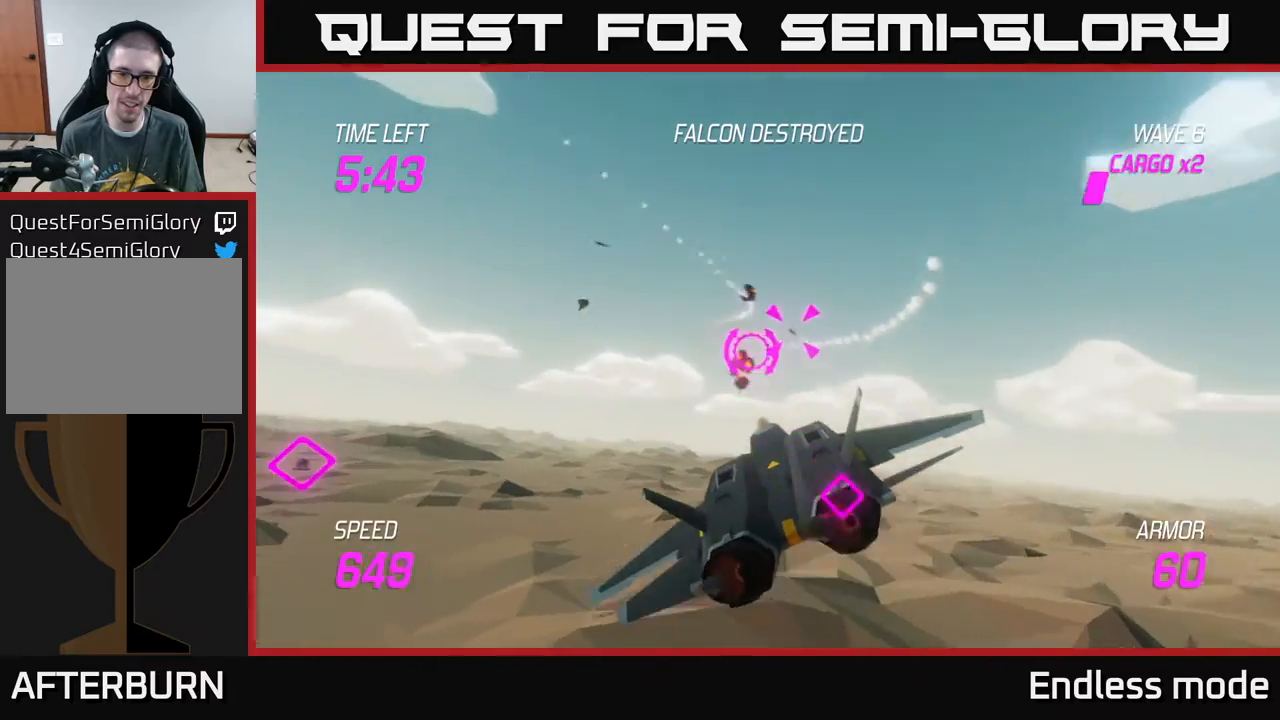
Gameplay with a controller (Xbox layout); each line is a JSON object with the inputs held at the frame after it. "events" lists button and stick changes between this image and that frame as [ms after this image, input, new state], when the widget could be followed in between. Not read: right_stick.
{"buttons": ["L2"], "left_stick": "down-right", "events": [[50, "R2", "down"], [133, "R2", "up"], [167, "left_stick", "up-right"], [200, "R2", "down"], [250, "L2", "down"], [267, "left_stick", "down-right"], [300, "R2", "up"], [350, "L2", "up"], [450, "L2", "down"]]}
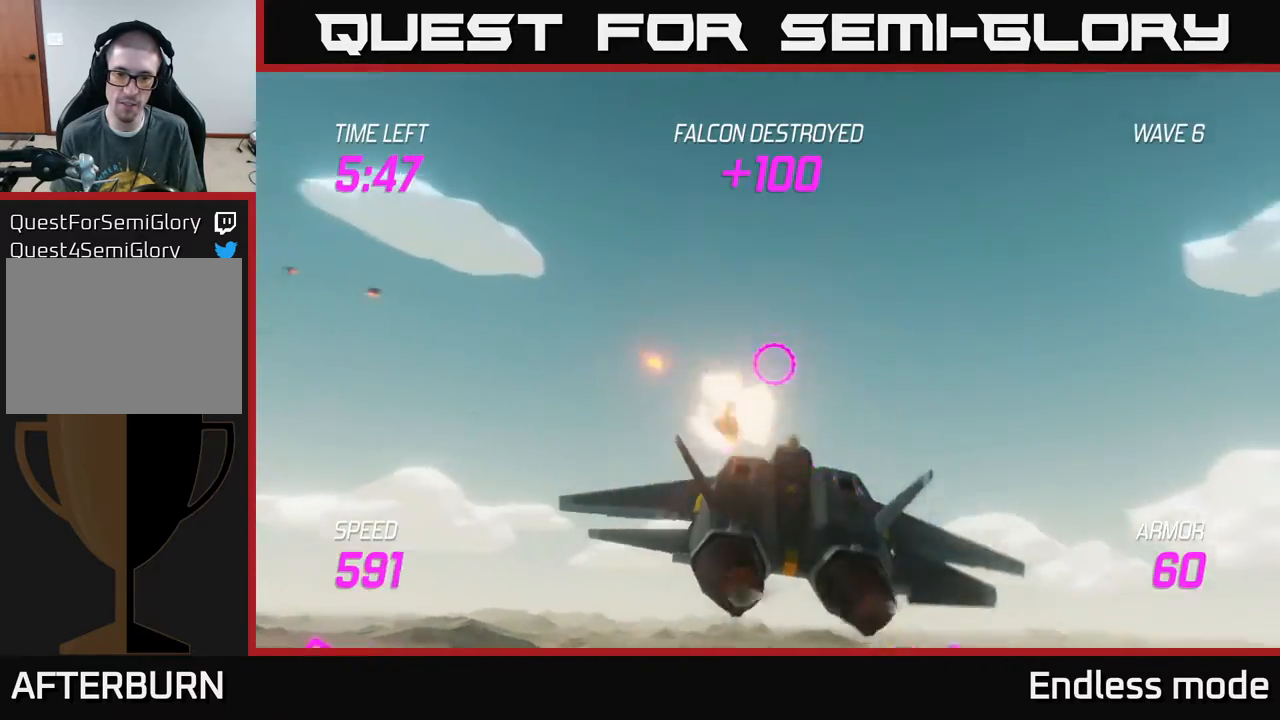
{"buttons": [], "left_stick": "right", "events": [[50, "L2", "up"], [50, "left_stick", "right"]]}
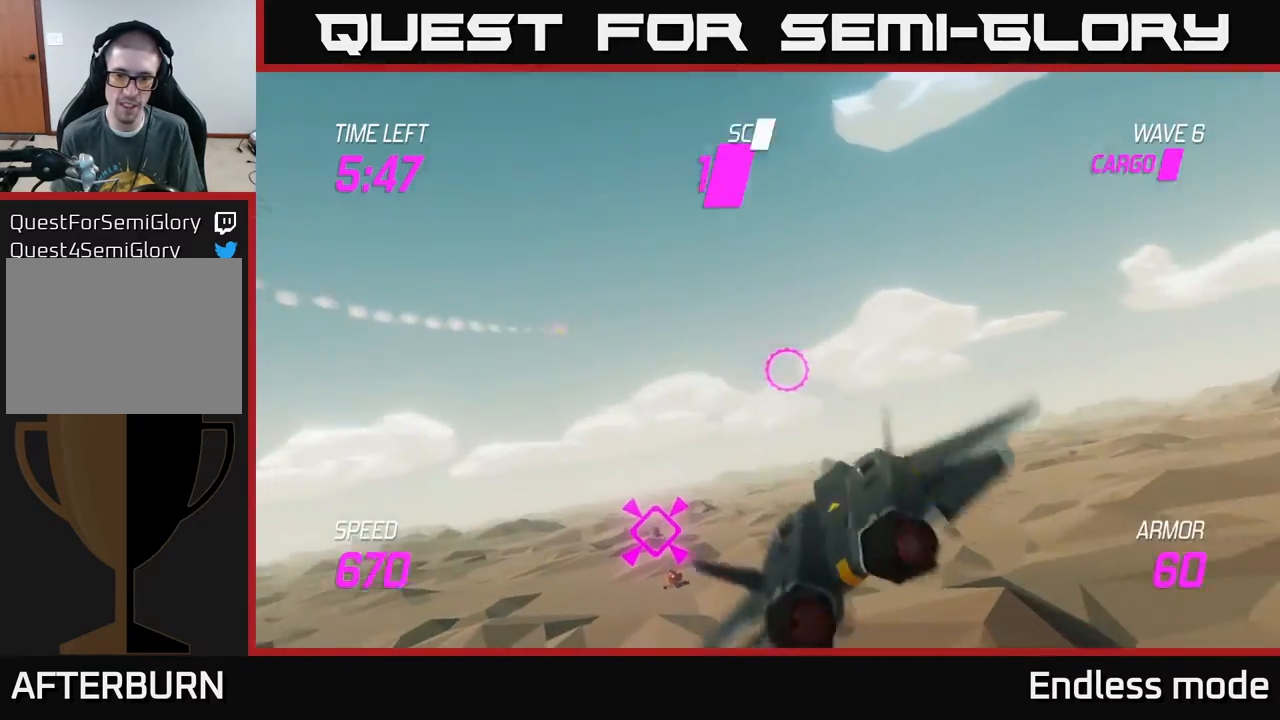
{"buttons": [], "left_stick": "up-right", "events": [[100, "left_stick", "up-right"]]}
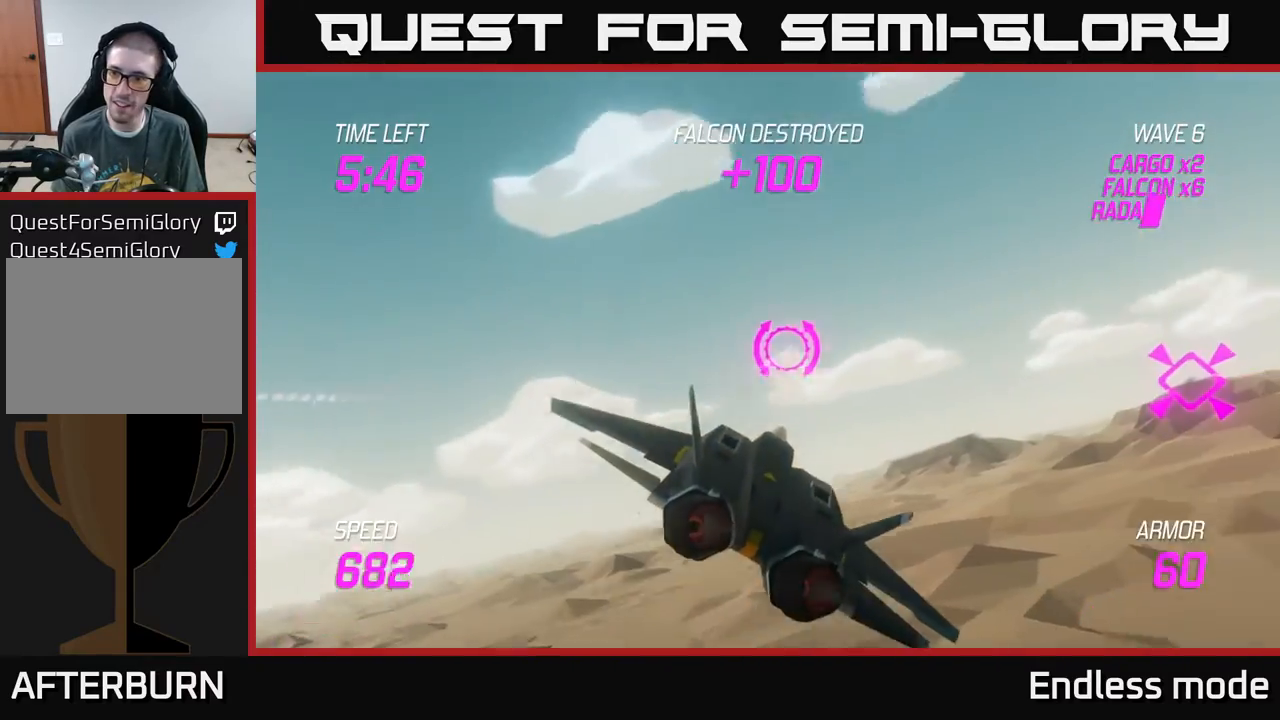
{"buttons": ["L2"], "left_stick": "right", "events": [[50, "left_stick", "right"], [333, "L2", "down"]]}
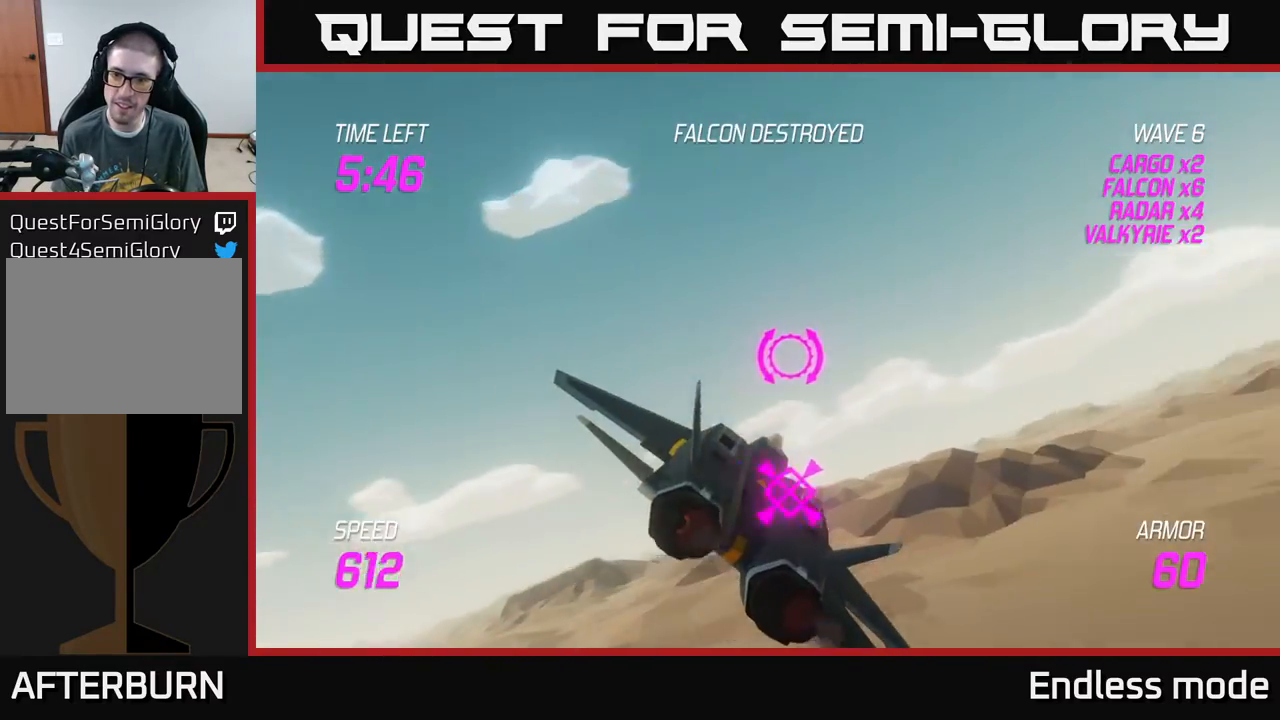
{"buttons": [], "left_stick": "up-right", "events": [[183, "L2", "up"], [267, "left_stick", "up-right"]]}
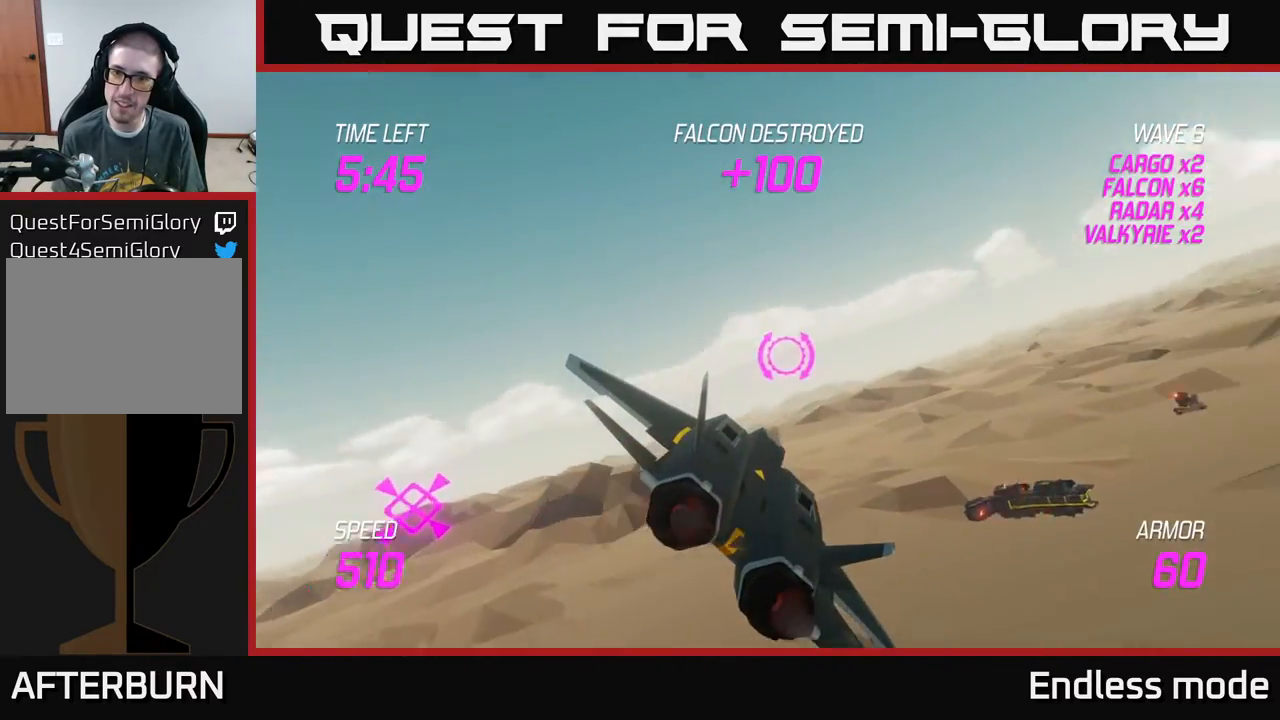
{"buttons": [], "left_stick": "up-right", "events": []}
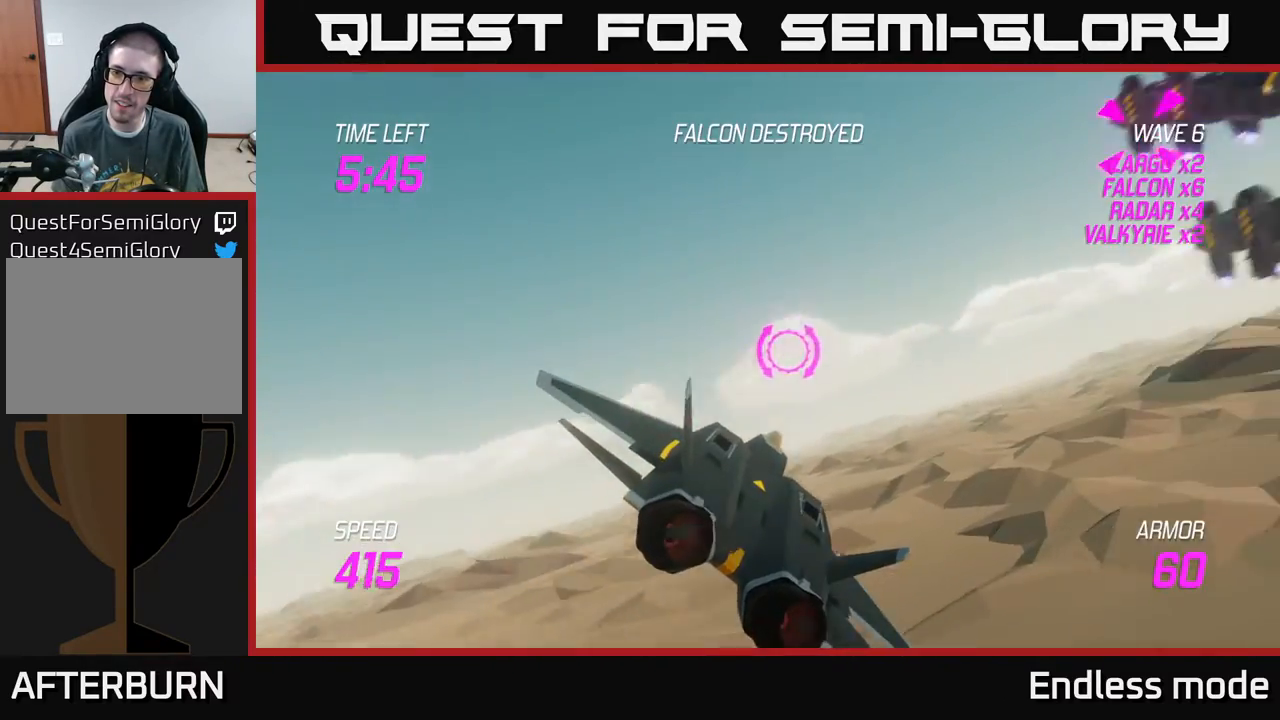
{"buttons": ["L2", "R2"], "left_stick": "up-right", "events": [[350, "L2", "down"], [433, "R2", "down"]]}
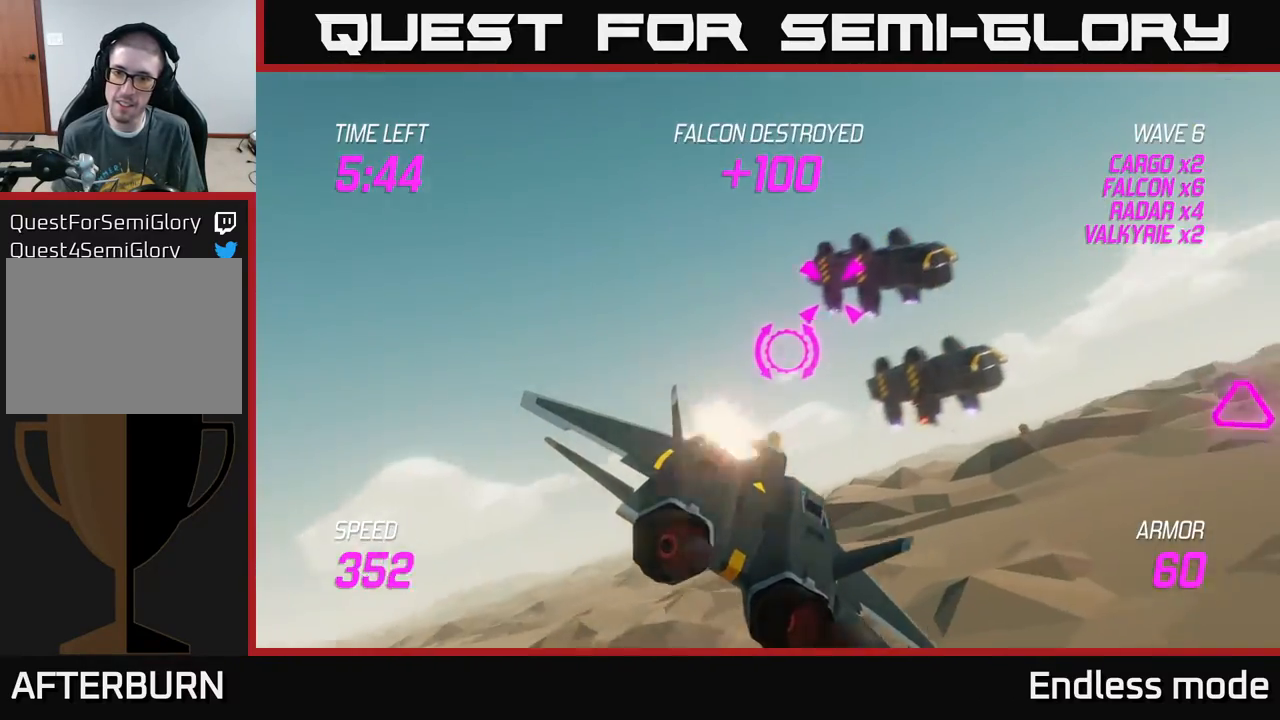
{"buttons": [], "left_stick": "down-right", "events": [[50, "R2", "up"], [133, "R2", "down"], [133, "left_stick", "center"], [233, "R2", "up"], [283, "left_stick", "down"], [350, "L2", "up"], [417, "left_stick", "down-right"]]}
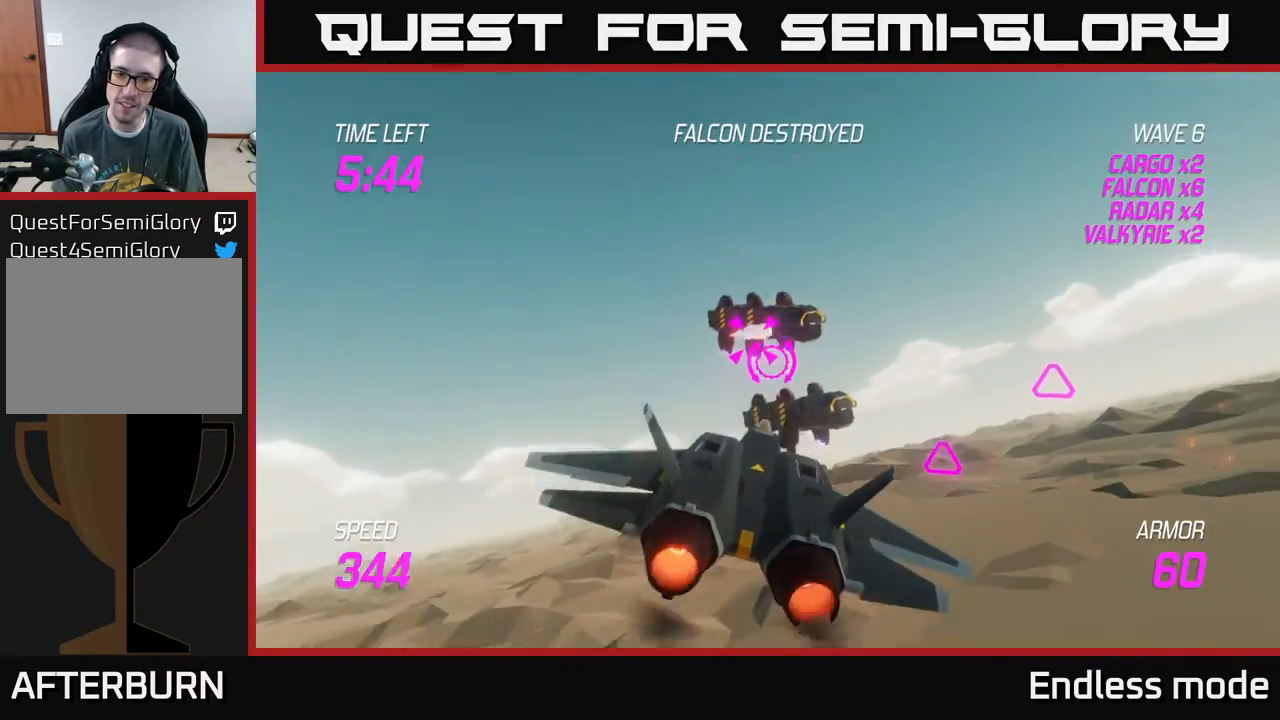
{"buttons": ["R2"], "left_stick": "center", "events": [[50, "R2", "down"], [83, "left_stick", "center"], [150, "R2", "up"], [233, "R2", "down"], [333, "R2", "up"], [433, "R2", "down"]]}
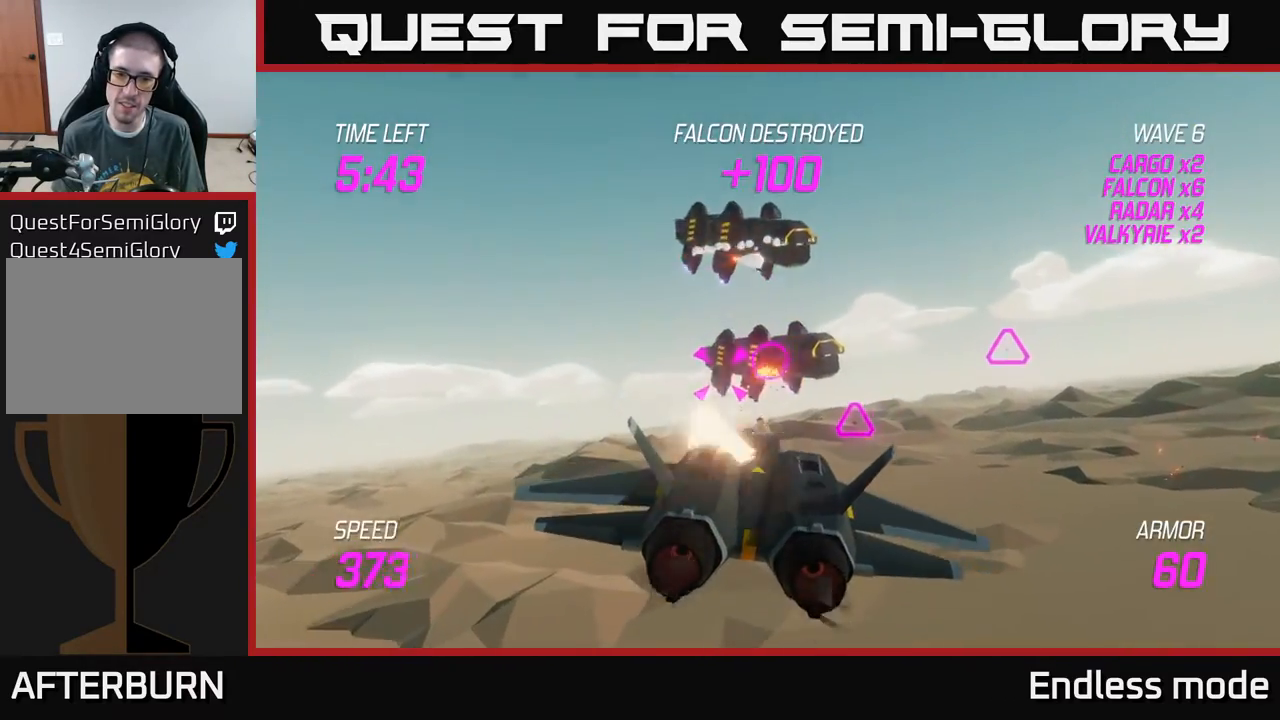
{"buttons": ["R2"], "left_stick": "center", "events": [[33, "R2", "up"], [100, "R2", "down"], [200, "R2", "up"], [317, "R2", "down"], [417, "R2", "up"], [500, "R2", "down"]]}
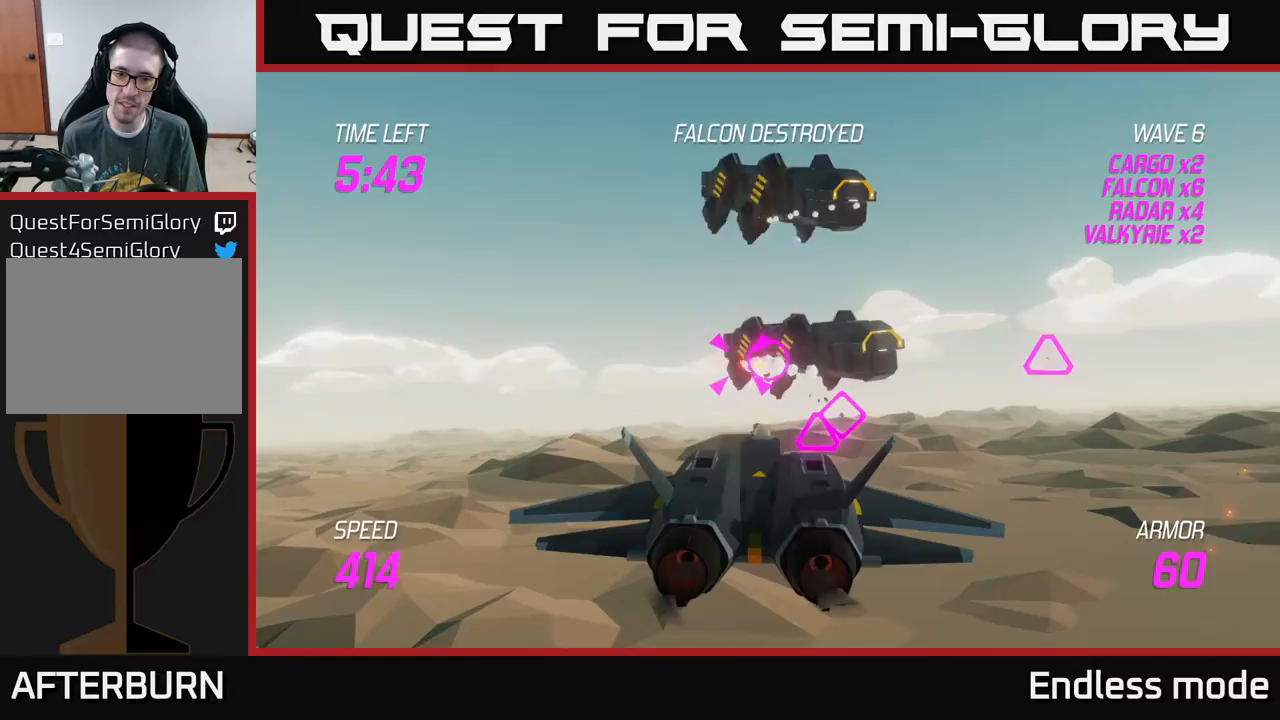
{"buttons": ["R2"], "left_stick": "left", "events": [[83, "R2", "up"], [183, "R2", "down"], [283, "left_stick", "down"], [300, "R2", "up"], [400, "R2", "down"], [417, "left_stick", "center"], [500, "left_stick", "left"]]}
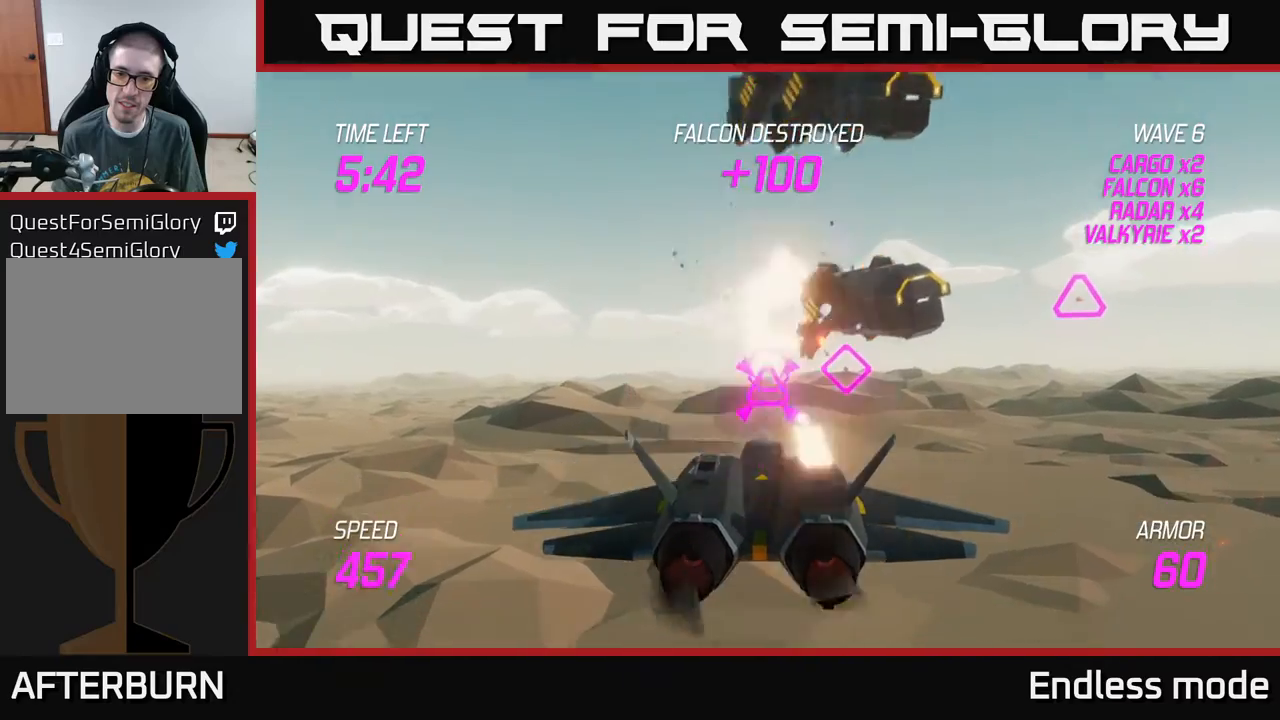
{"buttons": [], "left_stick": "up-left", "events": [[17, "R2", "up"], [150, "L2", "down"], [217, "R2", "down"], [250, "left_stick", "up"], [300, "R2", "up"], [317, "left_stick", "up-left"], [367, "L2", "up"]]}
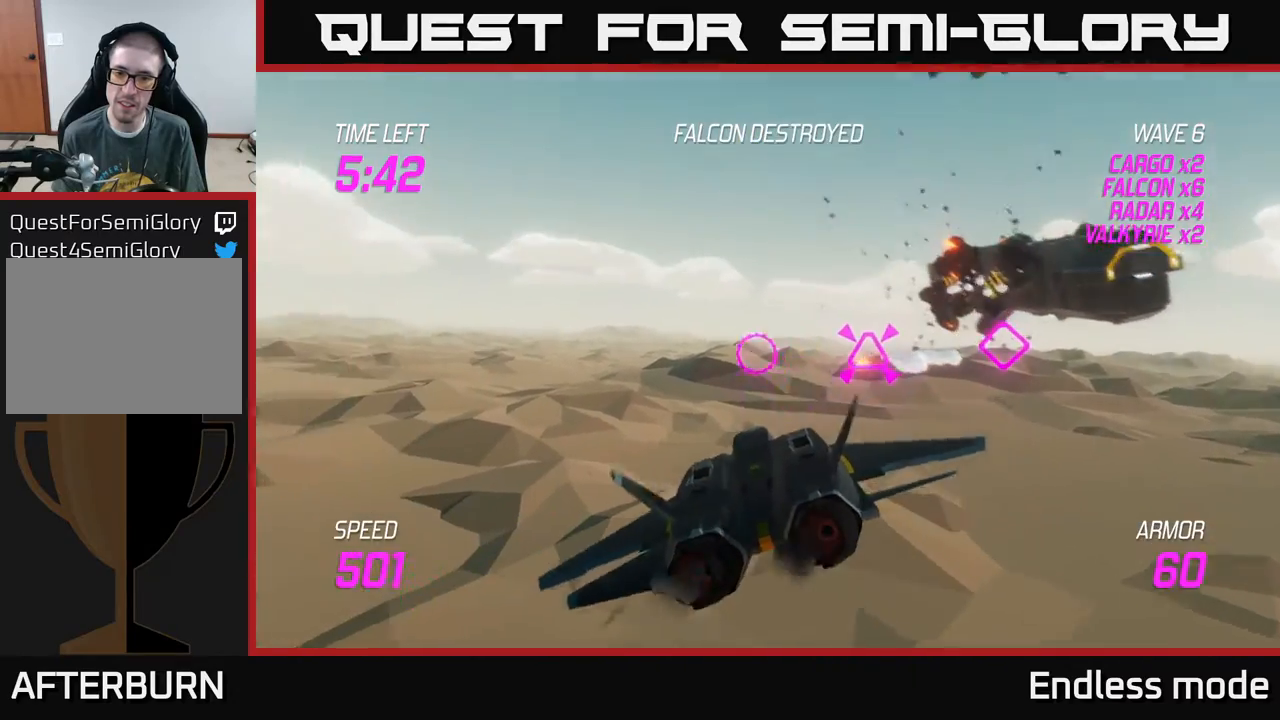
{"buttons": [], "left_stick": "right", "events": [[17, "R2", "down"], [83, "R2", "up"], [133, "left_stick", "right"]]}
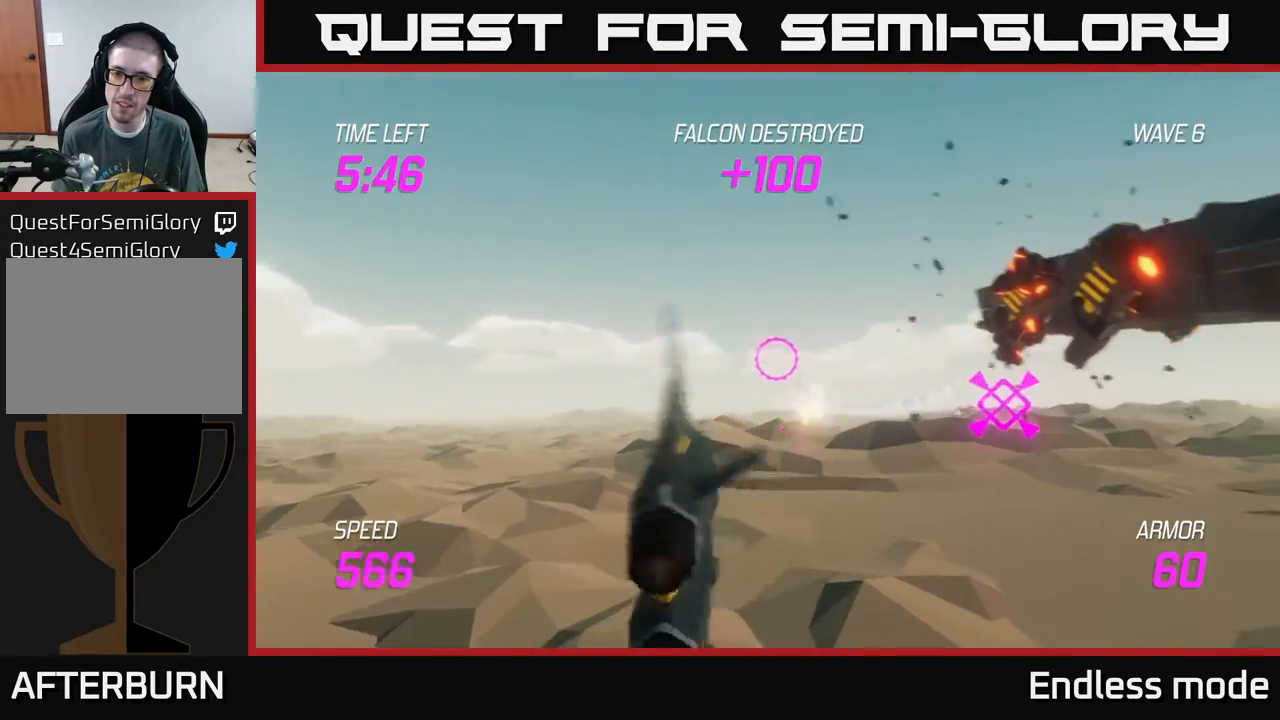
{"buttons": [], "left_stick": "right", "events": [[233, "R2", "down"], [267, "left_stick", "center"], [350, "R2", "up"], [450, "left_stick", "right"]]}
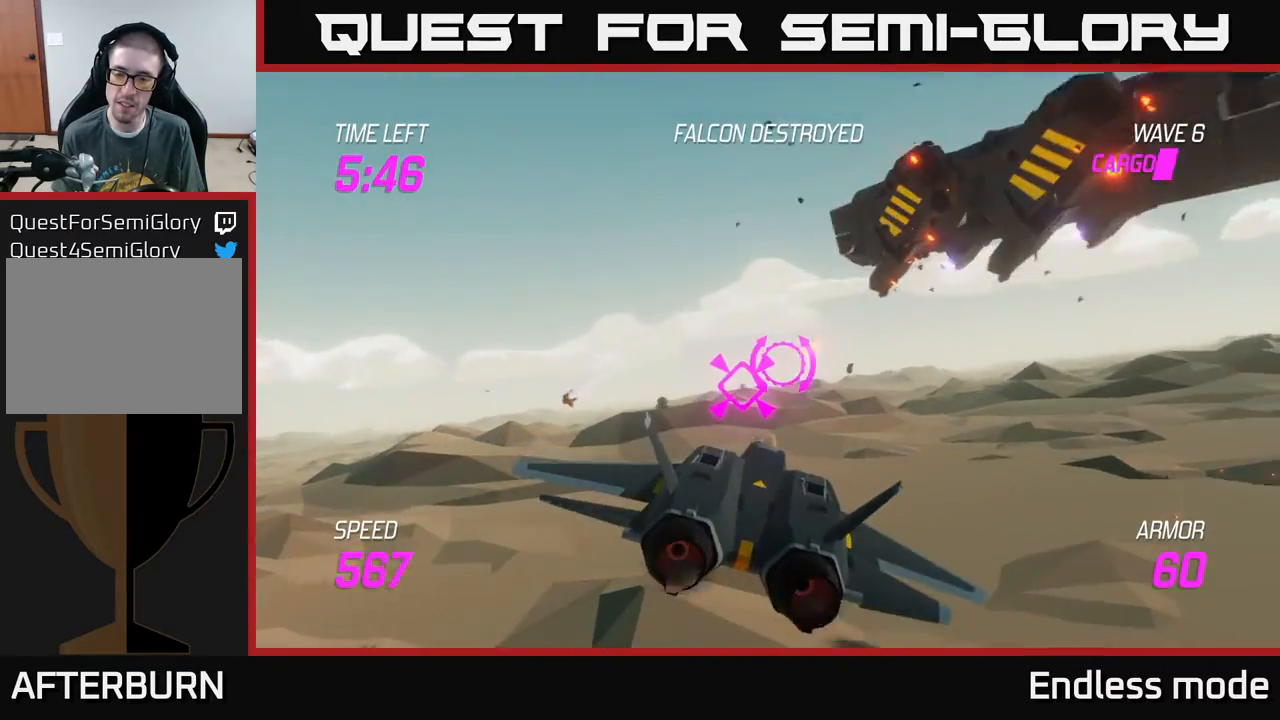
{"buttons": [], "left_stick": "up-right", "events": [[250, "left_stick", "up-right"]]}
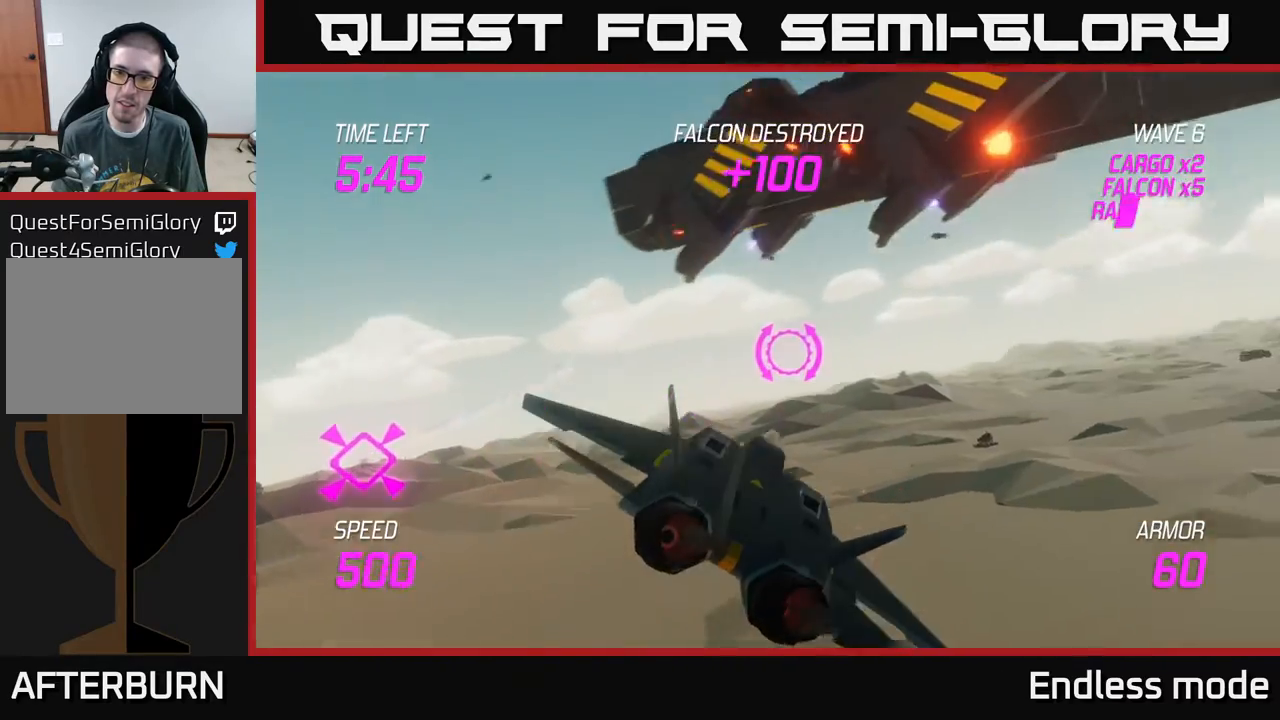
{"buttons": [], "left_stick": "down-left", "events": [[300, "left_stick", "down-left"]]}
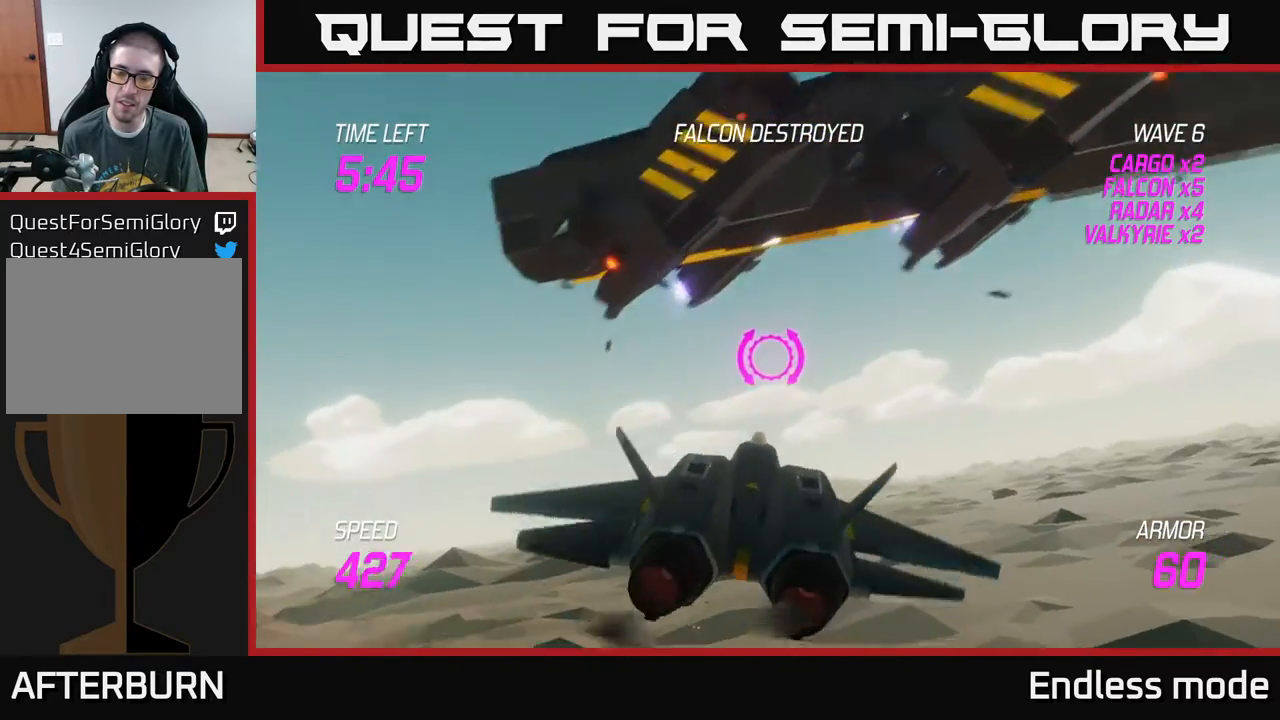
{"buttons": ["L2"], "left_stick": "right", "events": [[33, "left_stick", "left"], [267, "L2", "down"], [300, "left_stick", "right"]]}
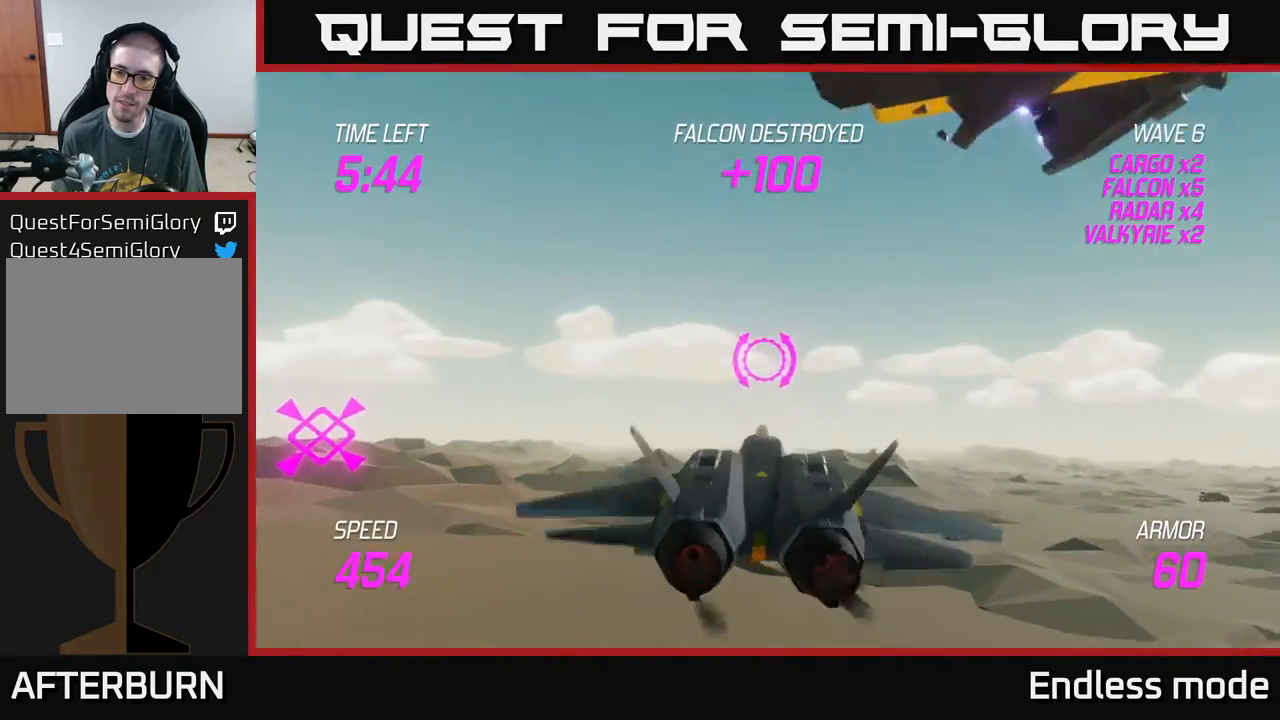
{"buttons": [], "left_stick": "up-right", "events": [[233, "left_stick", "up-right"], [367, "L2", "up"]]}
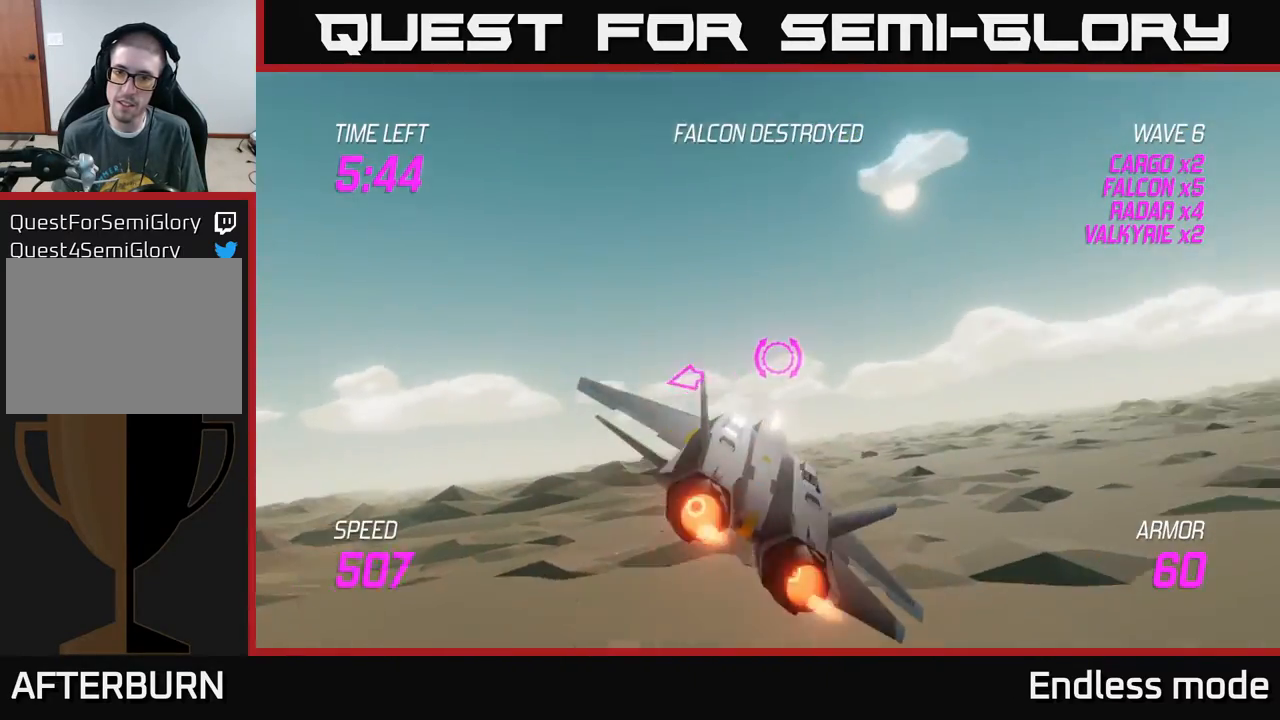
{"buttons": [], "left_stick": "up-right", "events": []}
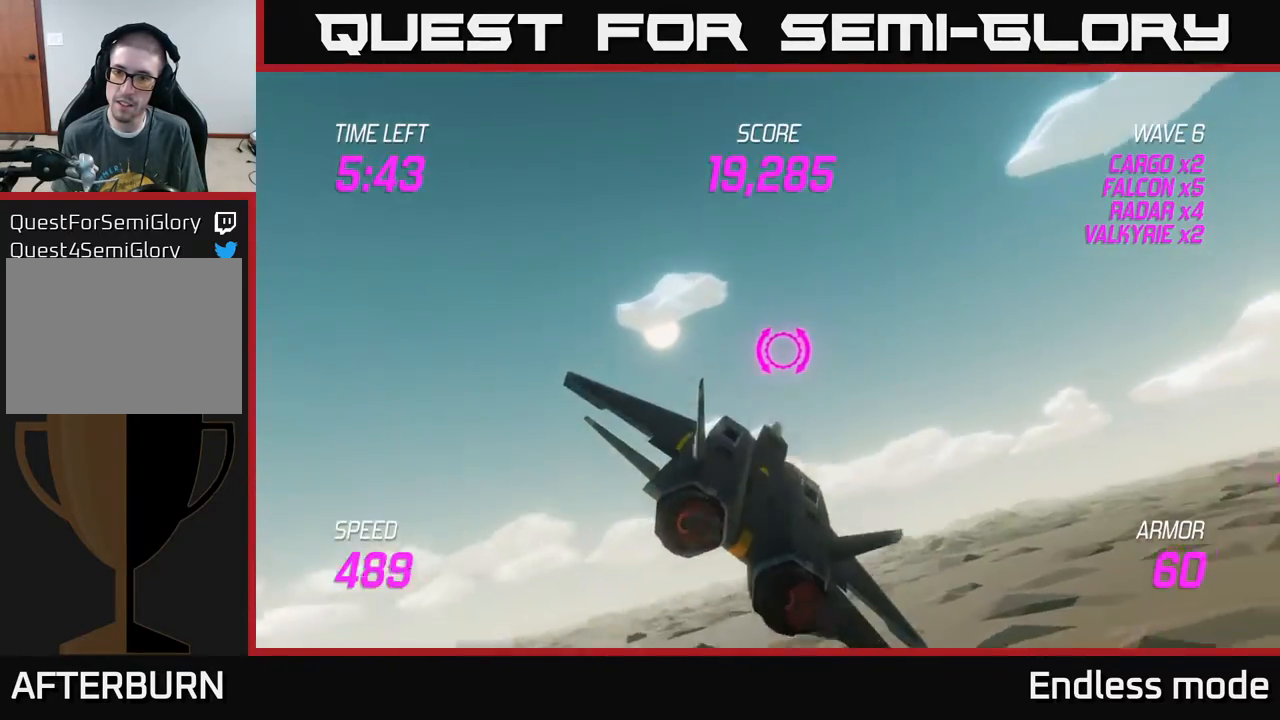
{"buttons": ["L2"], "left_stick": "right", "events": [[233, "left_stick", "right"], [250, "L2", "down"]]}
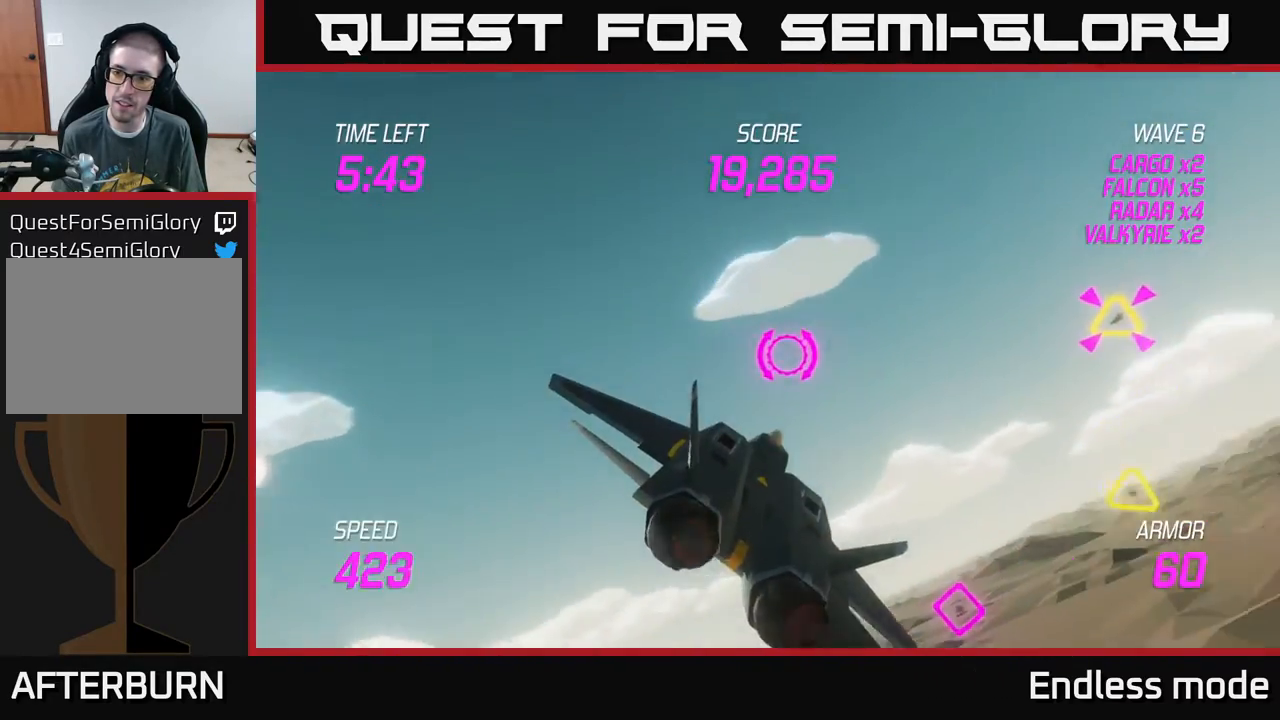
{"buttons": [], "left_stick": "down-left", "events": [[250, "L2", "up"], [283, "left_stick", "down"], [350, "L2", "down"], [383, "left_stick", "down-left"], [467, "L2", "up"]]}
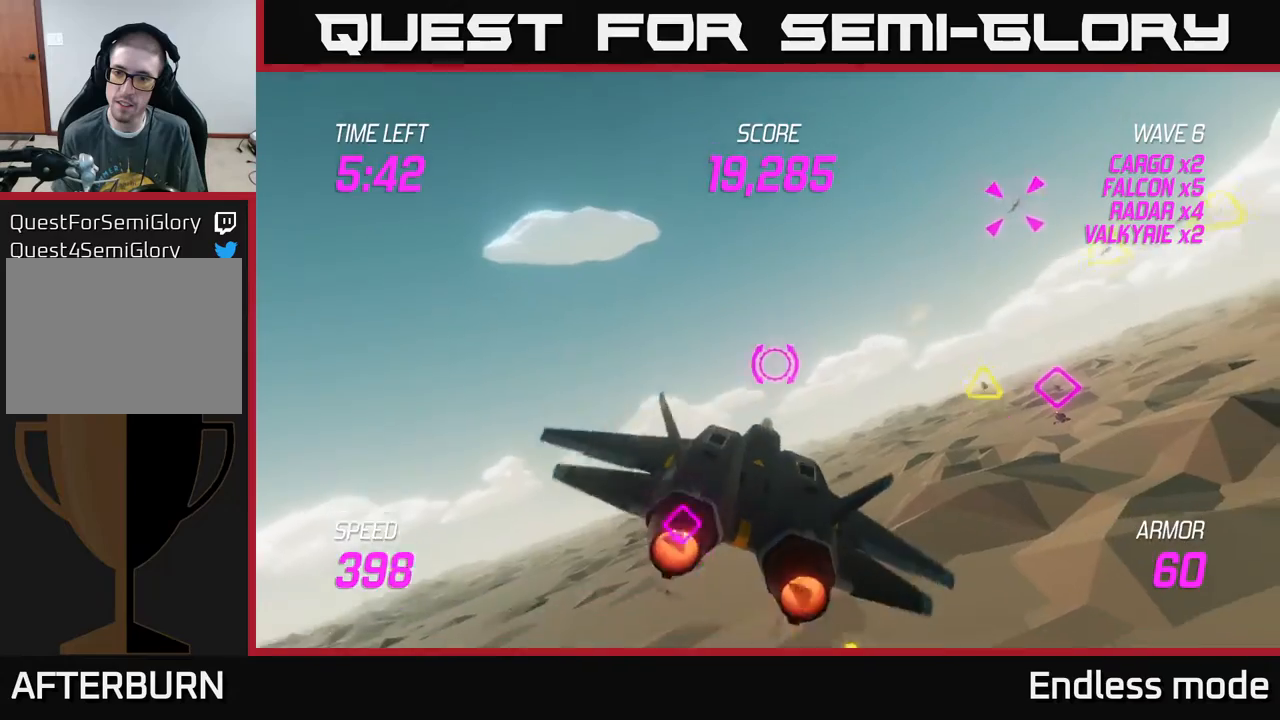
{"buttons": [], "left_stick": "right", "events": [[50, "L2", "down"], [100, "left_stick", "down-right"], [150, "L2", "up"], [233, "L2", "down"], [250, "left_stick", "left"], [383, "L2", "up"], [483, "left_stick", "right"]]}
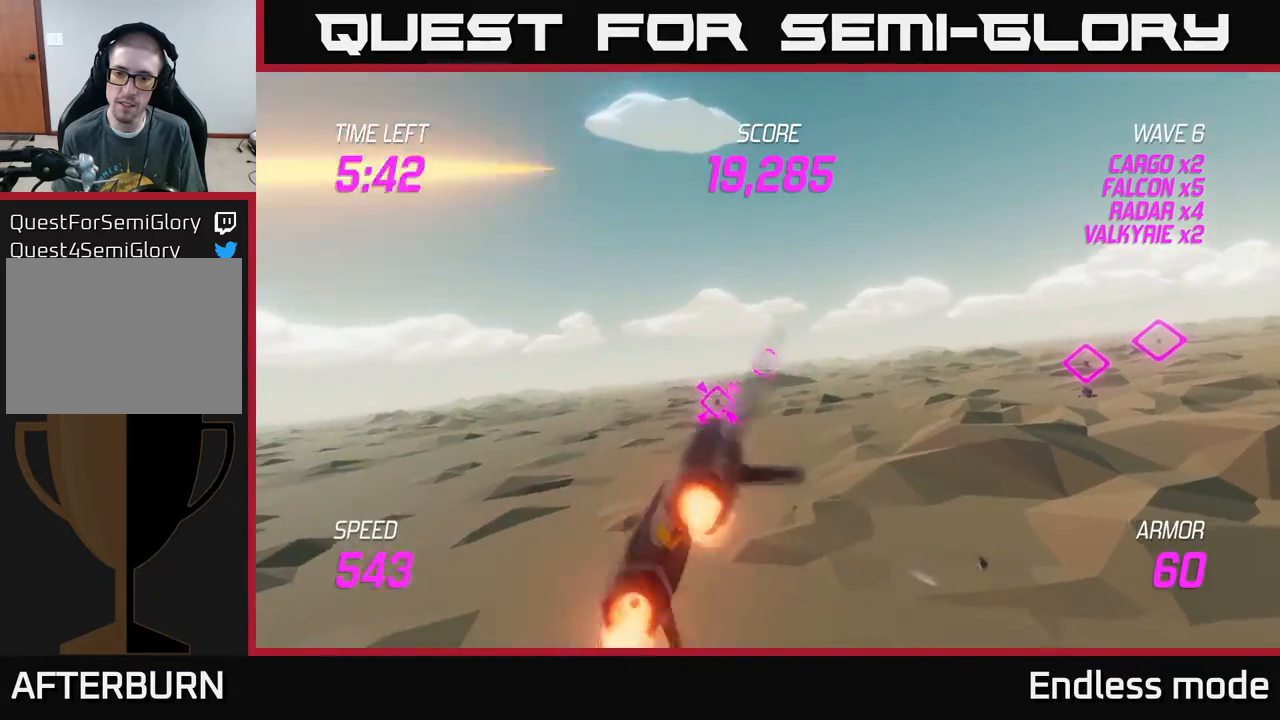
{"buttons": [], "left_stick": "right", "events": []}
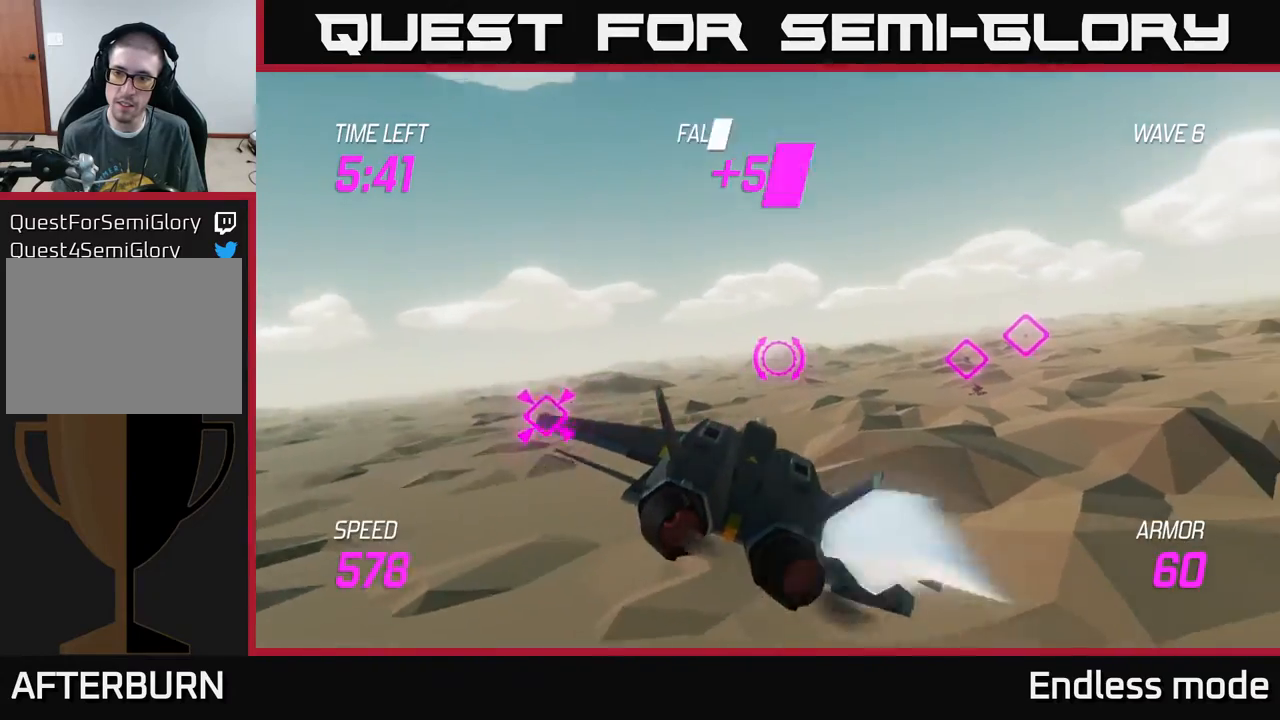
{"buttons": [], "left_stick": "up-right", "events": [[233, "left_stick", "up-right"]]}
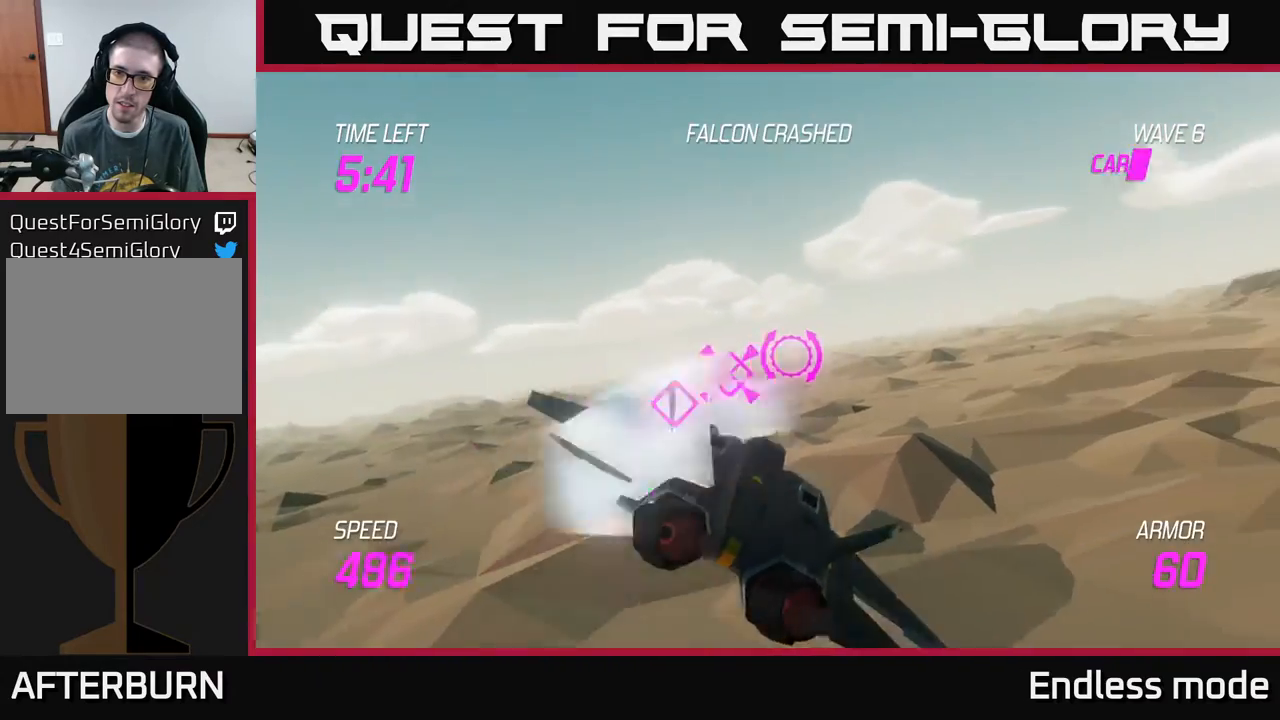
{"buttons": [], "left_stick": "up-right", "events": []}
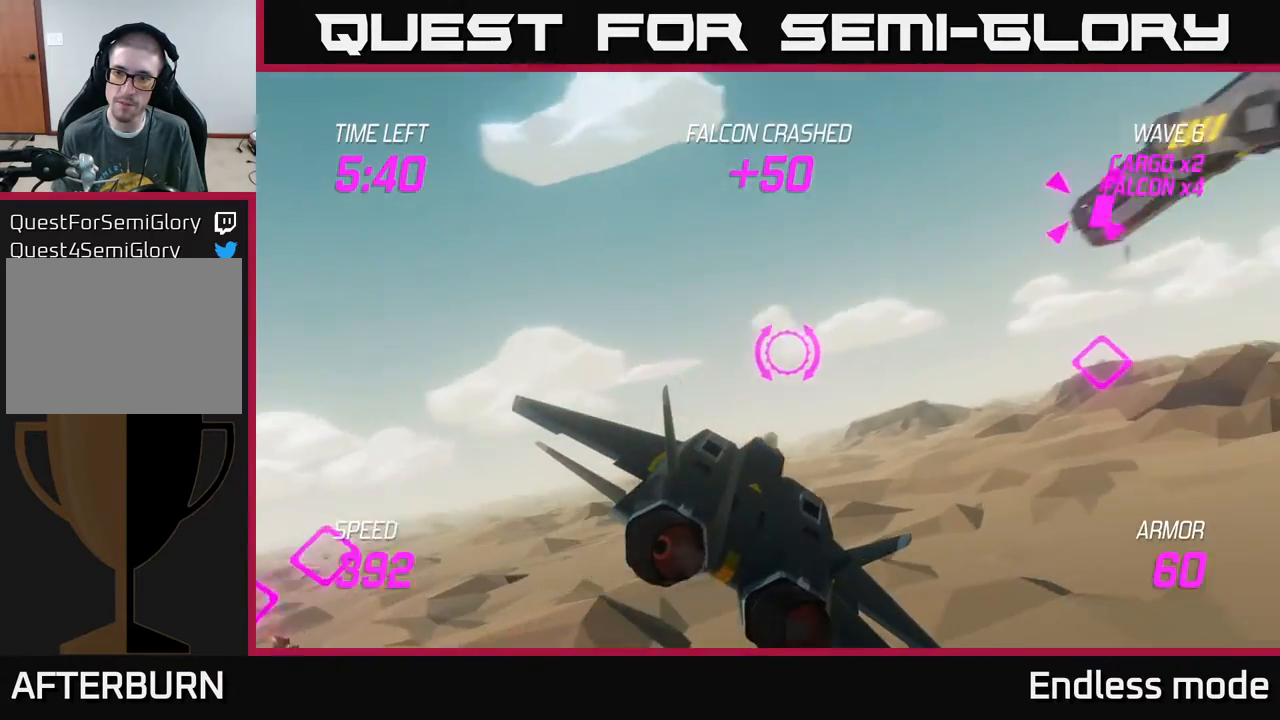
{"buttons": [], "left_stick": "up-right", "events": []}
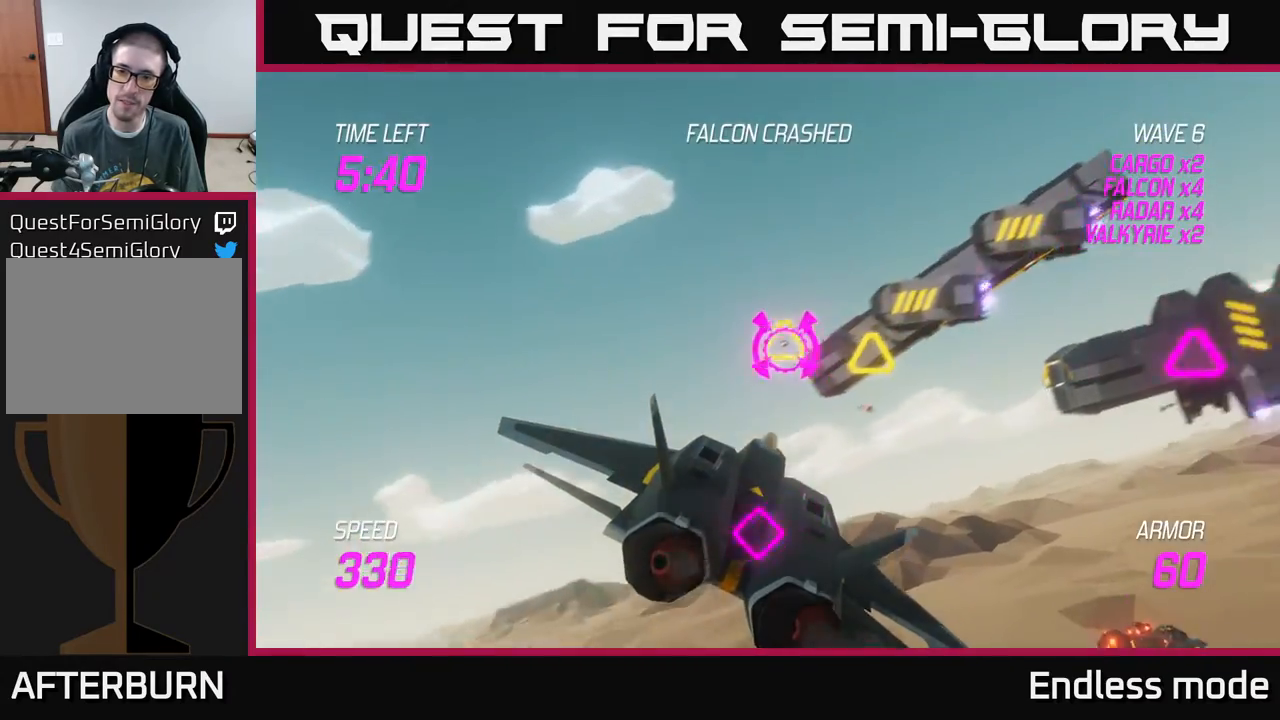
{"buttons": ["R2"], "left_stick": "right", "events": [[67, "R2", "down"], [100, "left_stick", "right"], [150, "R2", "up"], [267, "R2", "down"], [267, "left_stick", "center"], [350, "R2", "up"], [417, "left_stick", "right"], [433, "R2", "down"]]}
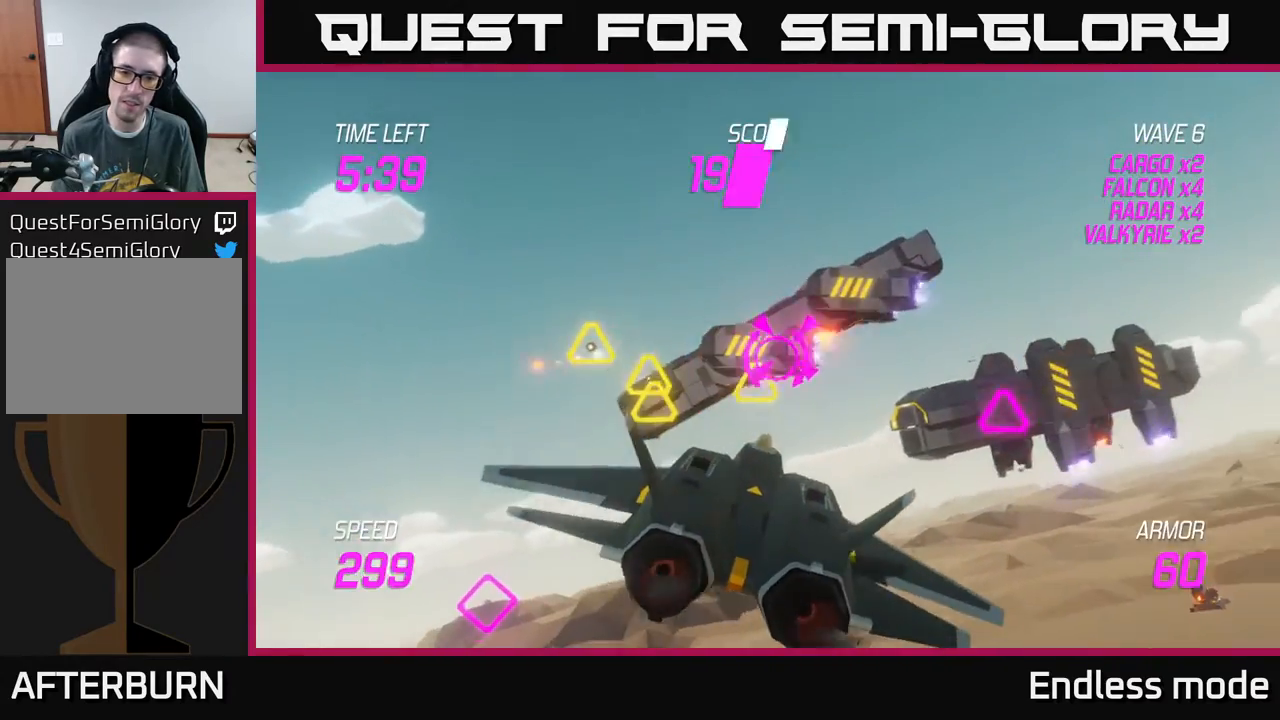
{"buttons": ["L2"], "left_stick": "left", "events": [[33, "R2", "up"], [67, "left_stick", "down-left"], [83, "L2", "down"], [133, "R2", "down"], [200, "L2", "up"], [217, "R2", "up"], [267, "L2", "down"], [350, "L2", "up"], [417, "L2", "down"], [467, "left_stick", "left"]]}
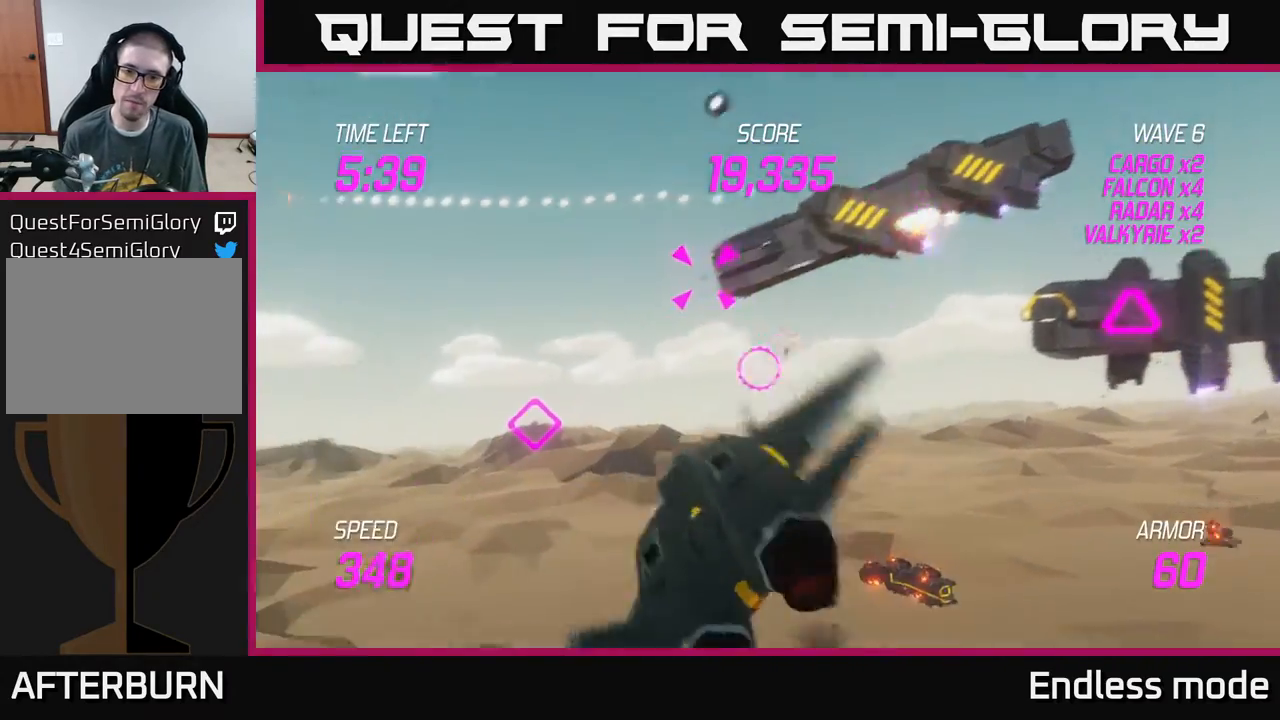
{"buttons": ["L2"], "left_stick": "right", "events": [[67, "left_stick", "up-left"], [333, "left_stick", "up-right"], [383, "left_stick", "right"]]}
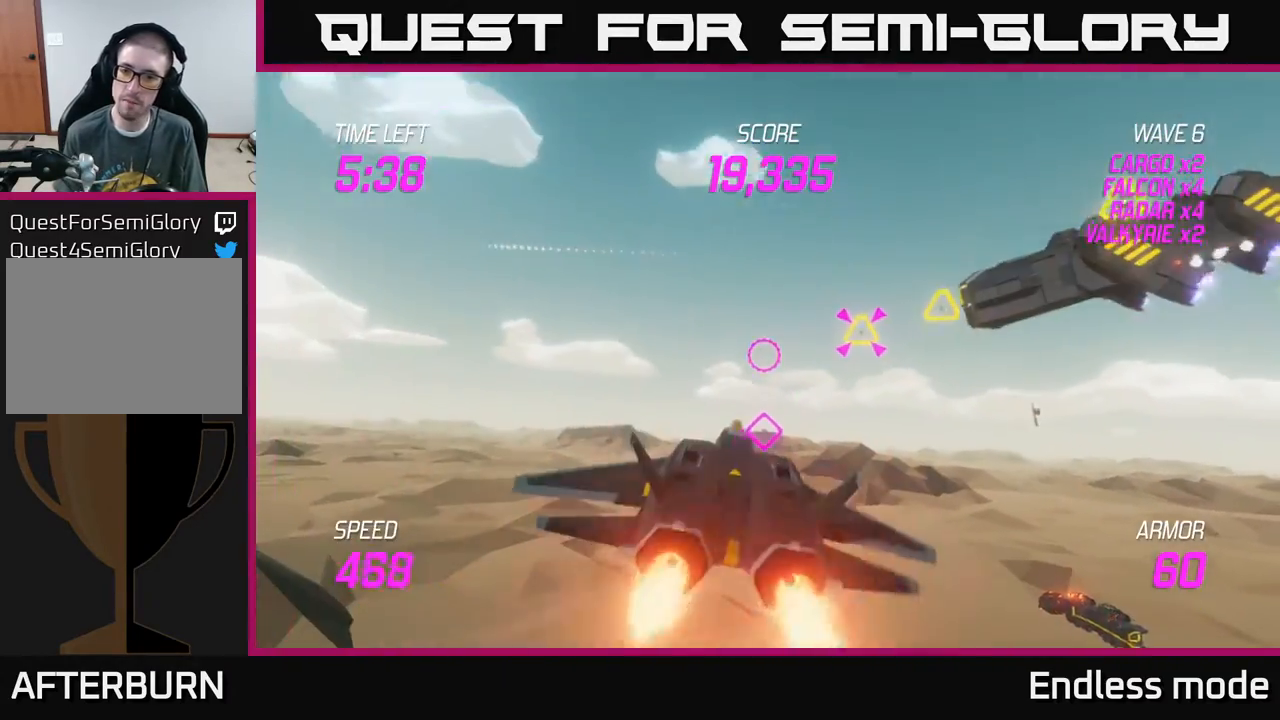
{"buttons": [], "left_stick": "right", "events": [[50, "L2", "up"]]}